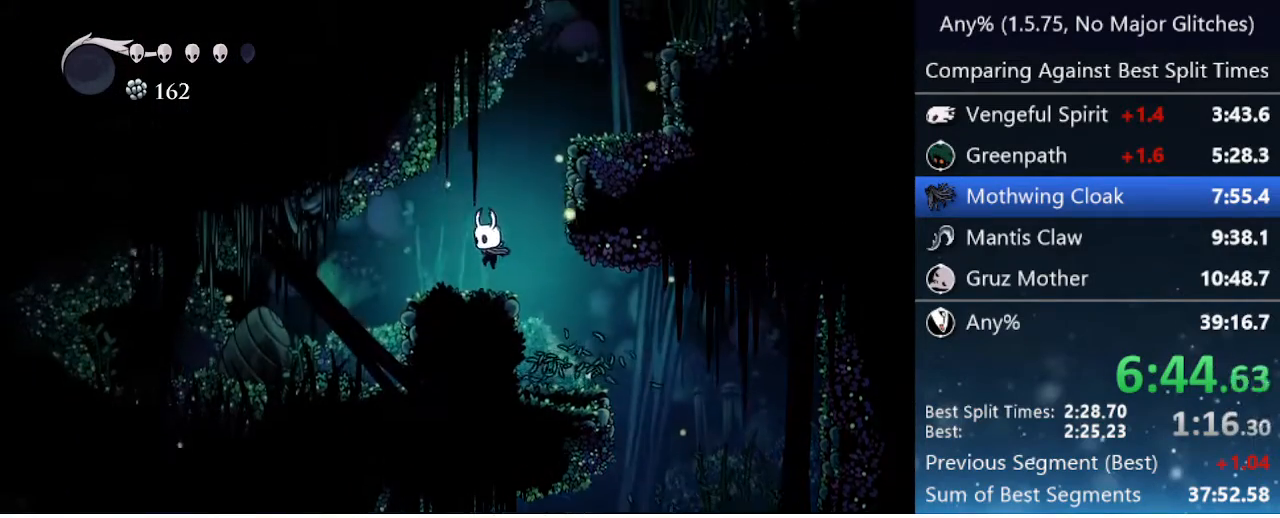
Gameplay with keyboard; each line is a JSON object with the keys held at the frame after it. "events" lists presses ("down") and releases ("up") of "cast", "cdash", "dash", "dnail", "down", "focus", "jump", "left", "menu", "nail", "pause", "right" and "up" between this image and that frame as [ms after this image, input, new state], when the widget could be followed in between. No other keys are recorded. Mouse input is not recorded. Key names are as the overlay labels them; some are game actions (e.g. jump) rather than physical keys.
{"keys": ["jump", "right"], "events": [[100, "jump", "down"], [100, "left", "up"], [100, "right", "down"]]}
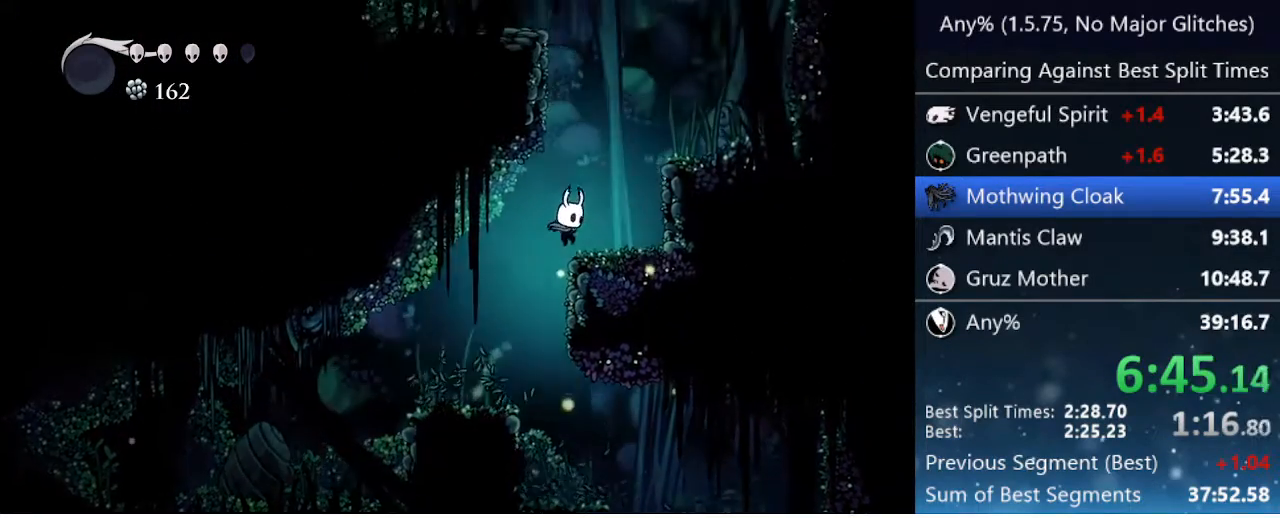
{"keys": [], "events": [[17, "jump", "up"], [167, "jump", "down"], [400, "jump", "up"], [500, "right", "up"]]}
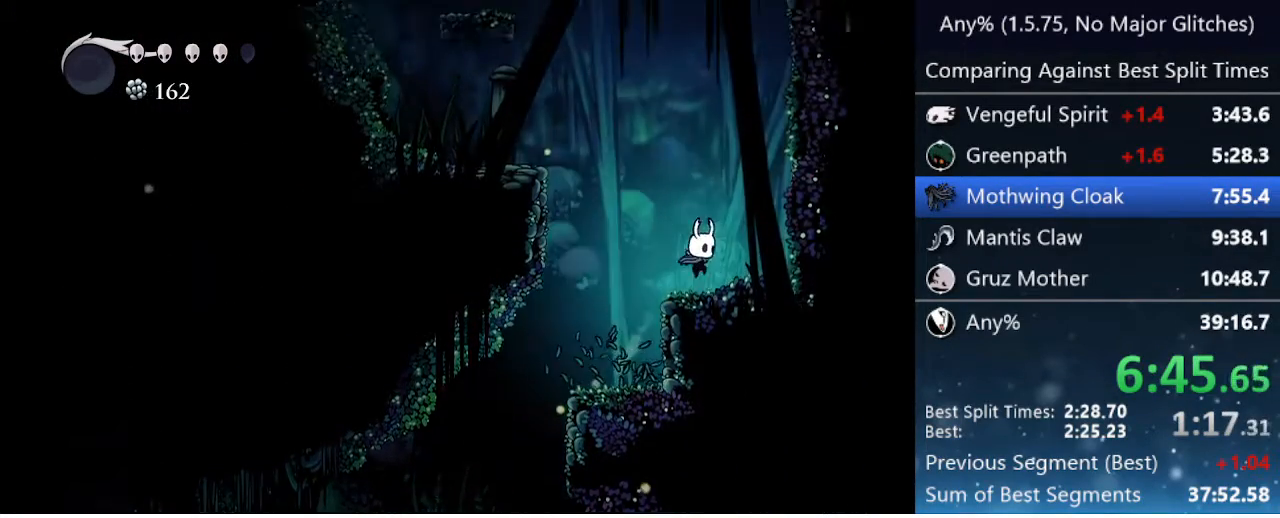
{"keys": ["left"], "events": [[50, "jump", "down"], [50, "left", "down"], [500, "jump", "up"]]}
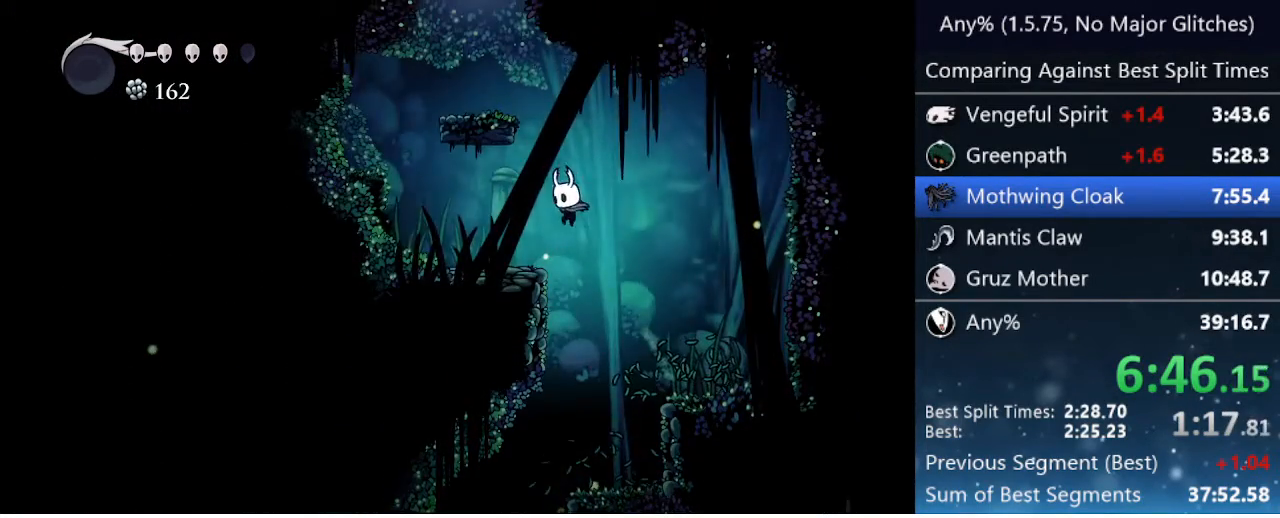
{"keys": ["jump", "left"], "events": [[200, "jump", "down"], [200, "left", "up"], [200, "right", "down"], [350, "left", "down"], [350, "right", "up"]]}
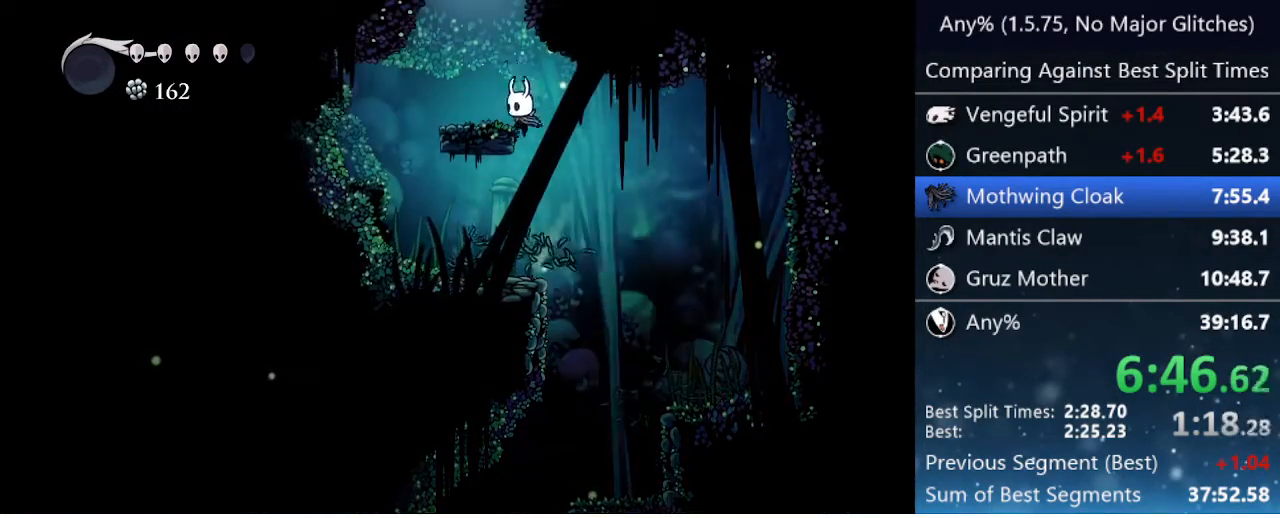
{"keys": ["jump"], "events": [[83, "jump", "up"], [183, "left", "up"], [233, "jump", "down"]]}
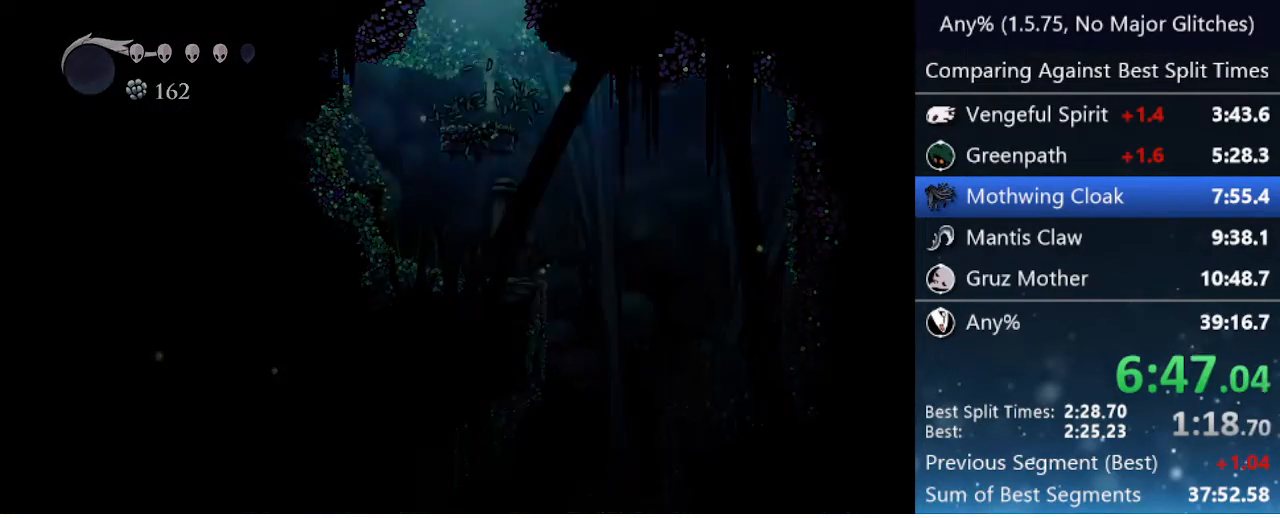
{"keys": ["left"], "events": [[50, "left", "down"], [283, "jump", "up"]]}
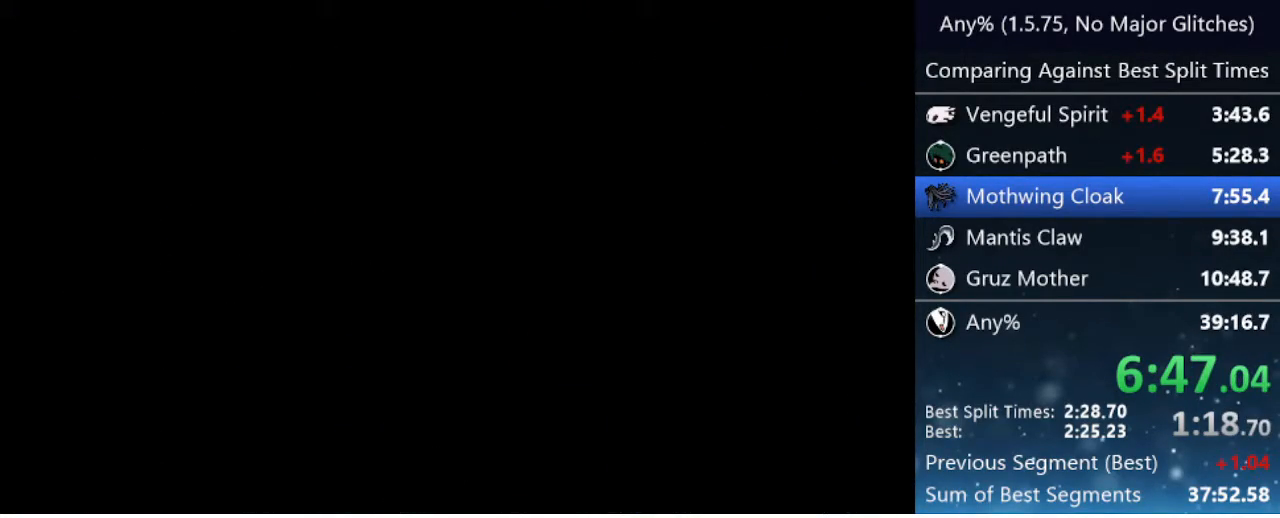
{"keys": ["left"], "events": []}
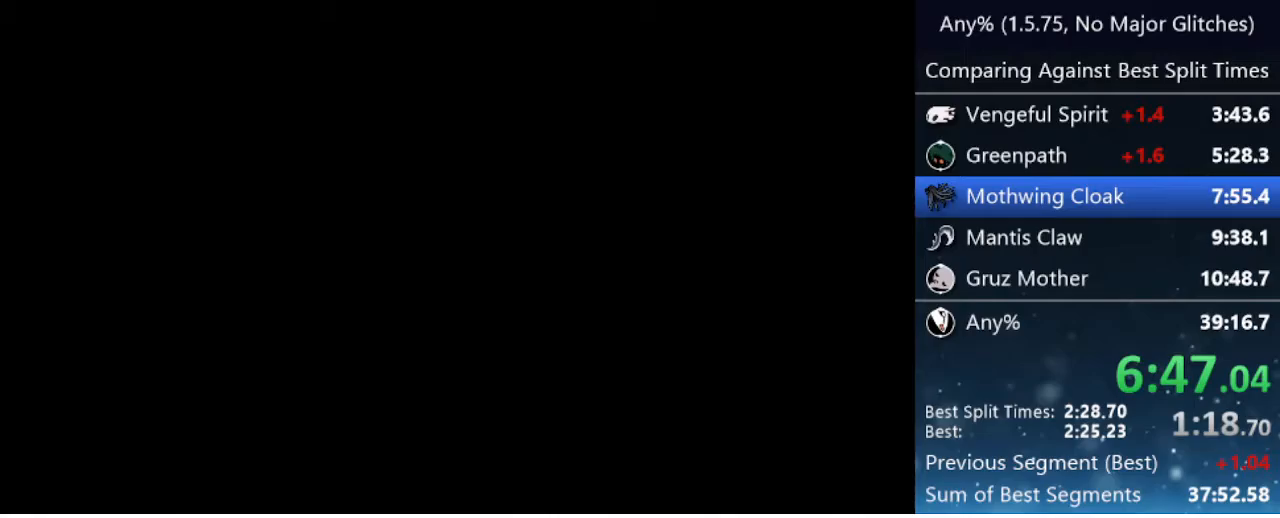
{"keys": ["left"], "events": []}
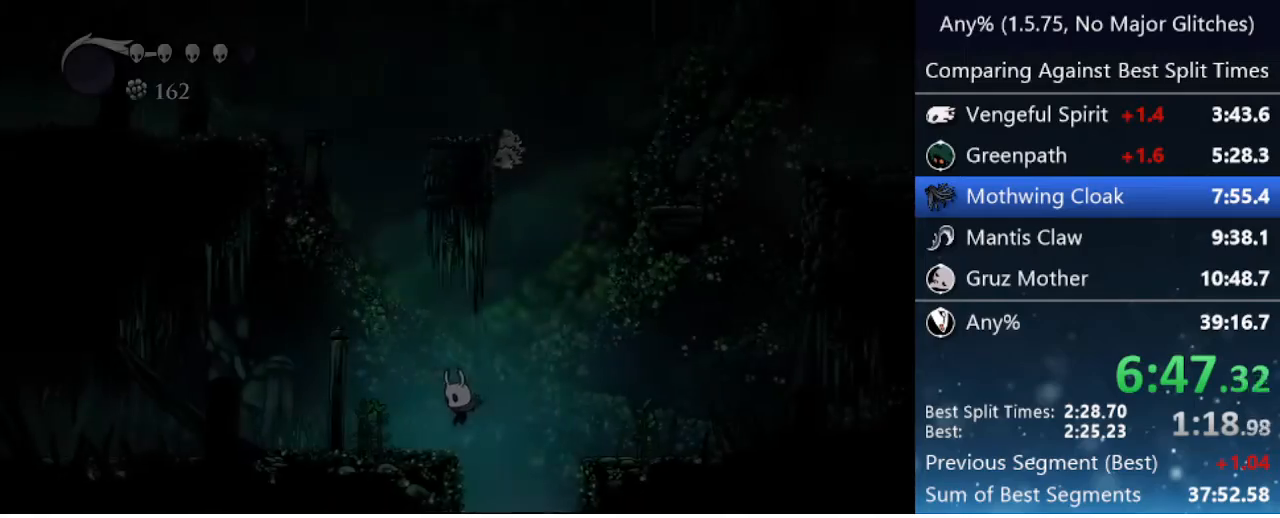
{"keys": ["left"], "events": []}
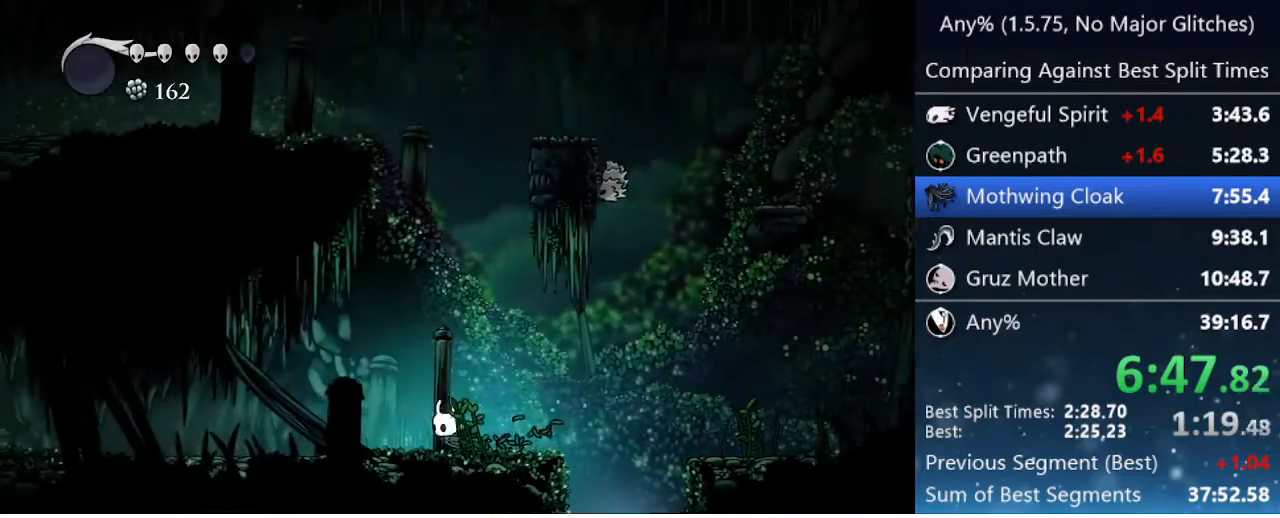
{"keys": ["left"], "events": [[117, "jump", "down"], [167, "jump", "up"], [400, "jump", "down"], [500, "jump", "up"]]}
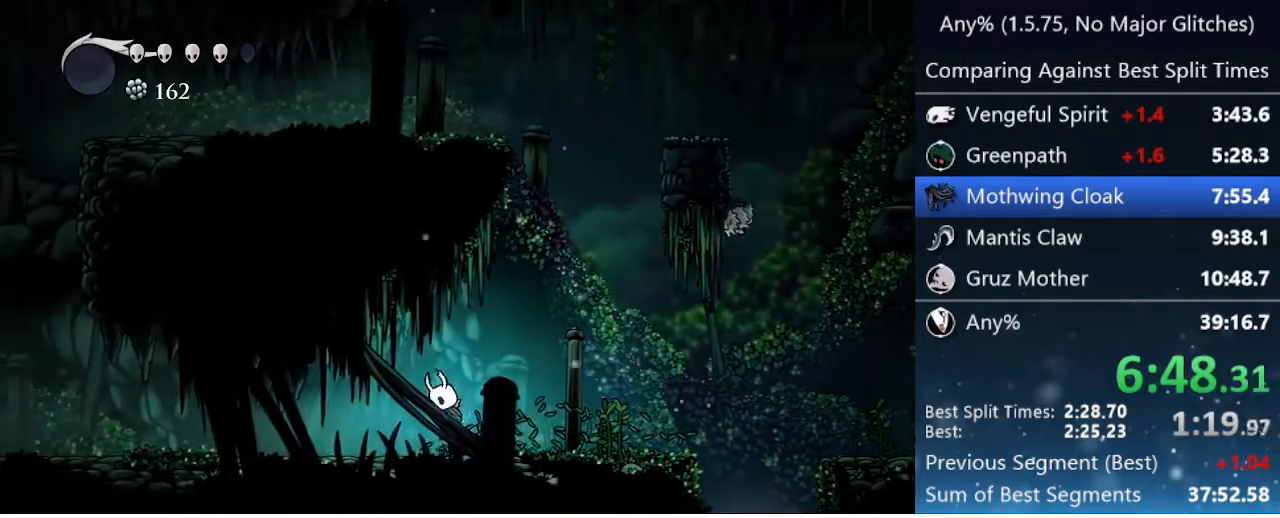
{"keys": ["left"], "events": [[233, "jump", "down"], [333, "jump", "up"]]}
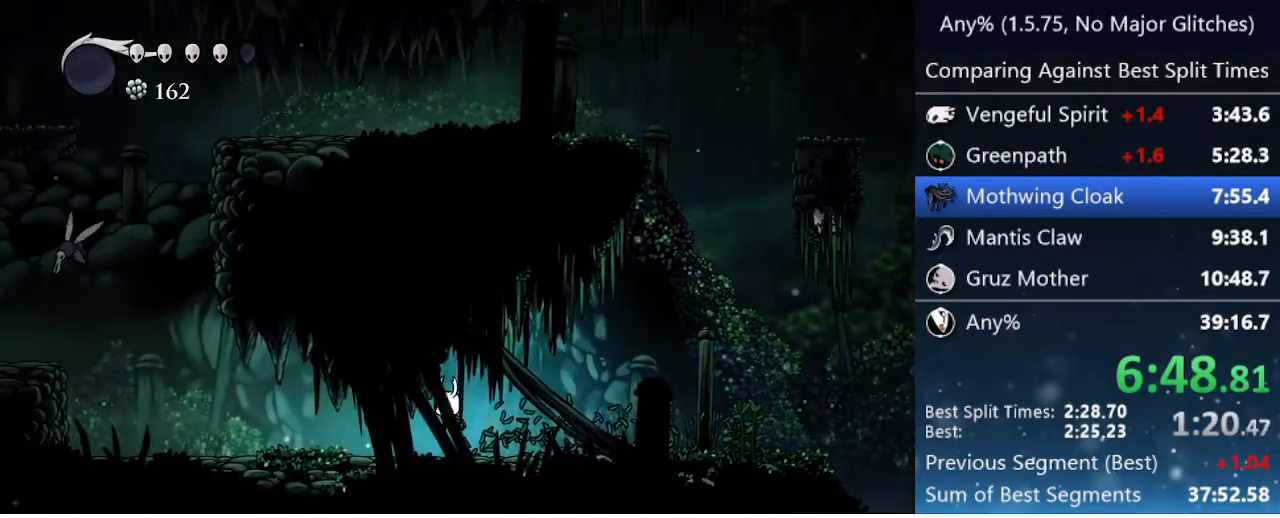
{"keys": ["left"], "events": [[50, "jump", "down"], [150, "jump", "up"], [383, "jump", "down"], [483, "jump", "up"]]}
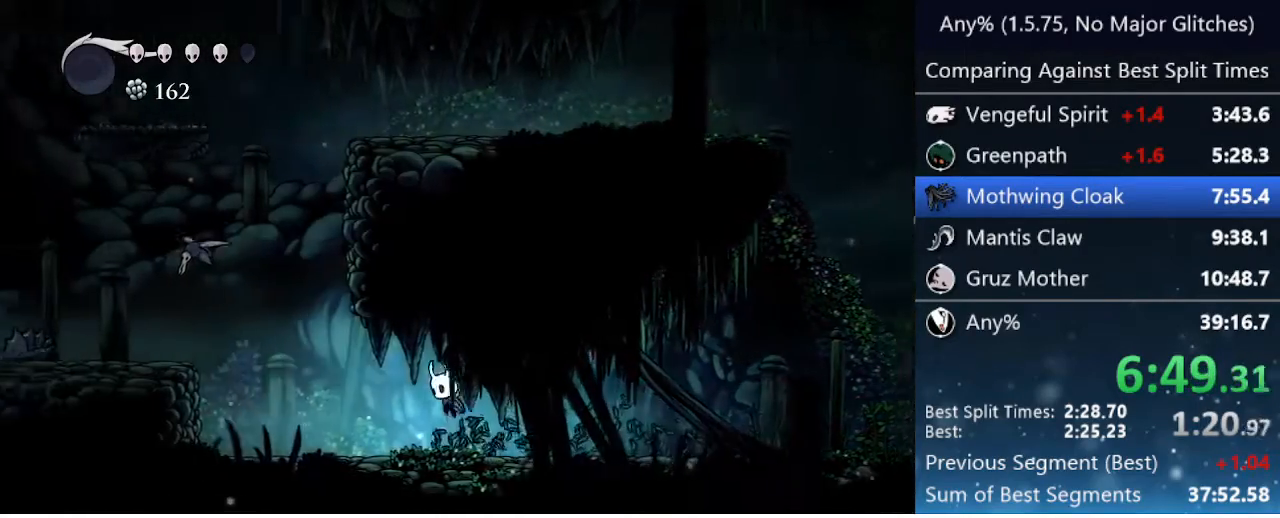
{"keys": ["down", "left"], "events": [[300, "down", "down"]]}
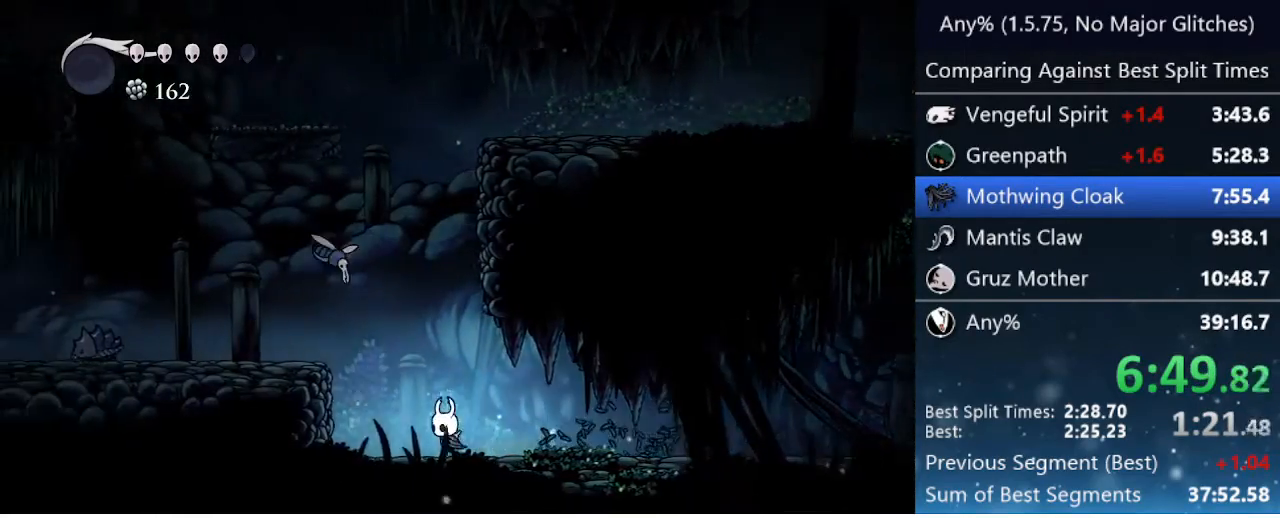
{"keys": ["down", "jump", "left", "nail"], "events": [[217, "jump", "down"], [367, "nail", "down"]]}
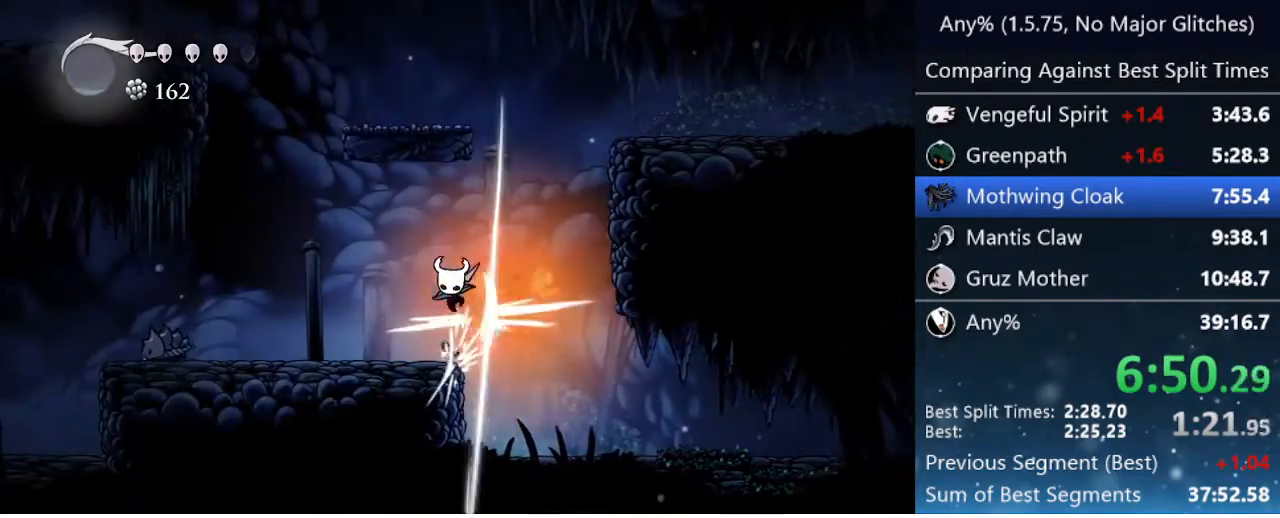
{"keys": ["left"], "events": [[100, "nail", "up"], [150, "down", "up"], [150, "jump", "up"]]}
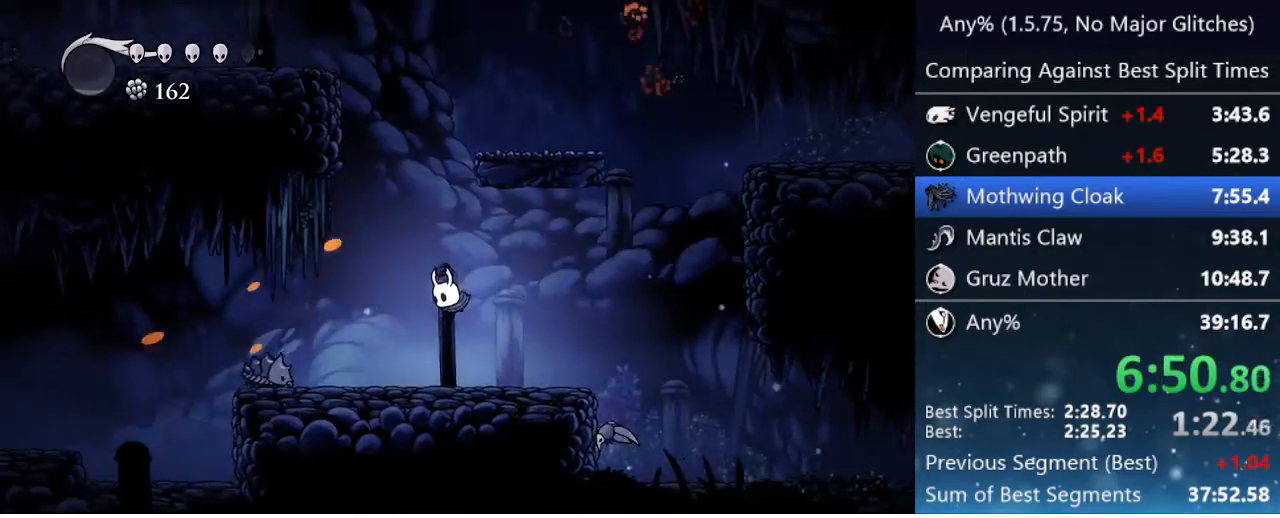
{"keys": ["down", "left"], "events": [[17, "down", "down"], [250, "jump", "down"], [300, "nail", "down"], [400, "jump", "up"], [450, "nail", "up"]]}
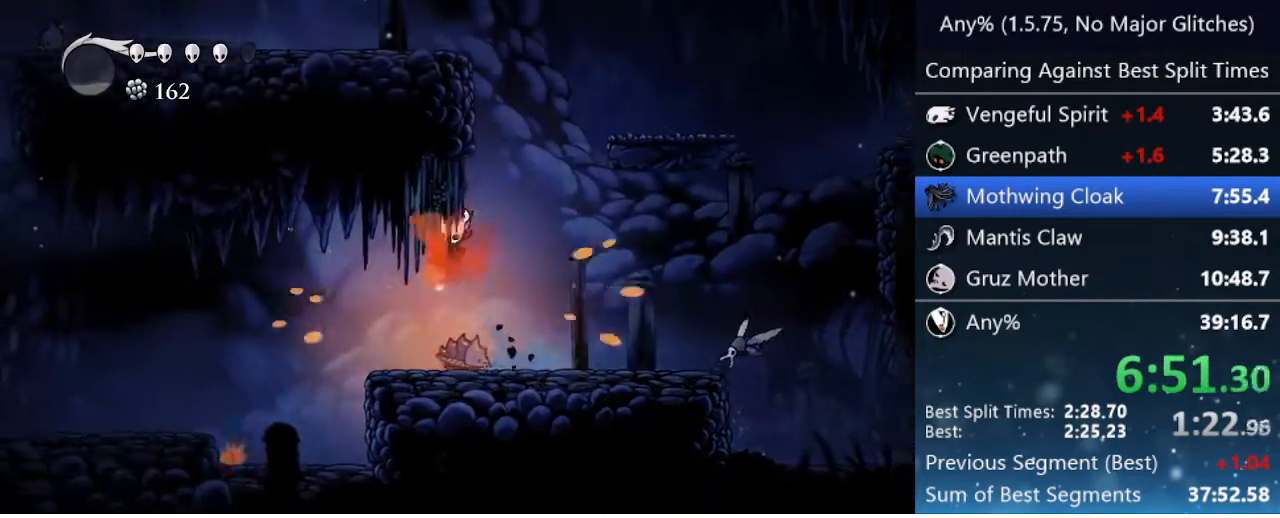
{"keys": ["nail", "right"], "events": [[133, "down", "up"], [183, "left", "up"], [367, "right", "down"], [417, "nail", "down"]]}
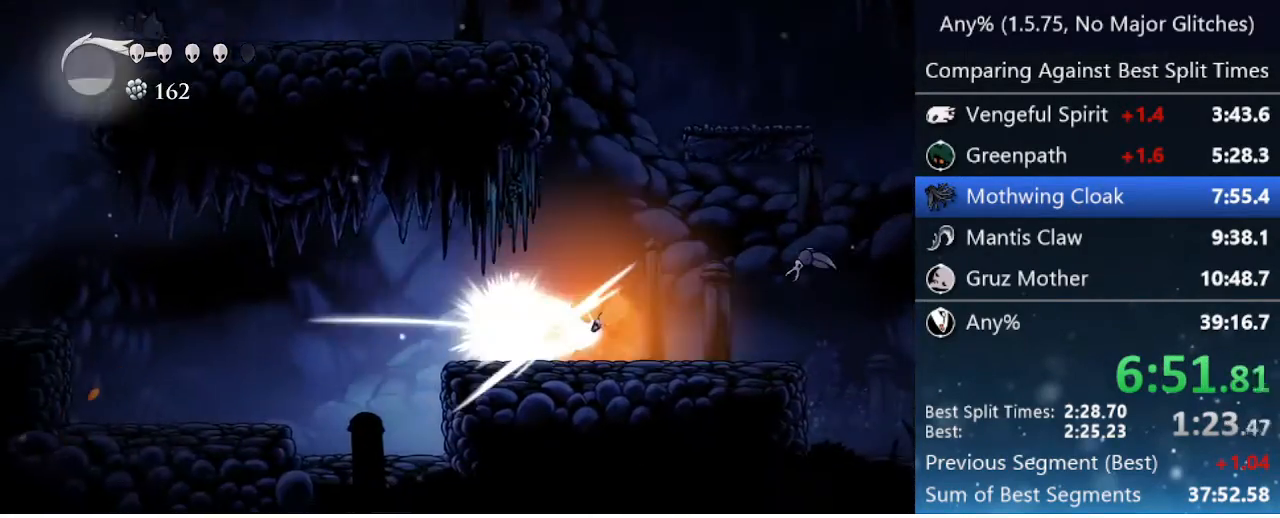
{"keys": ["left"], "events": [[17, "left", "down"], [17, "right", "up"], [67, "jump", "down"], [67, "nail", "up"], [150, "jump", "up"]]}
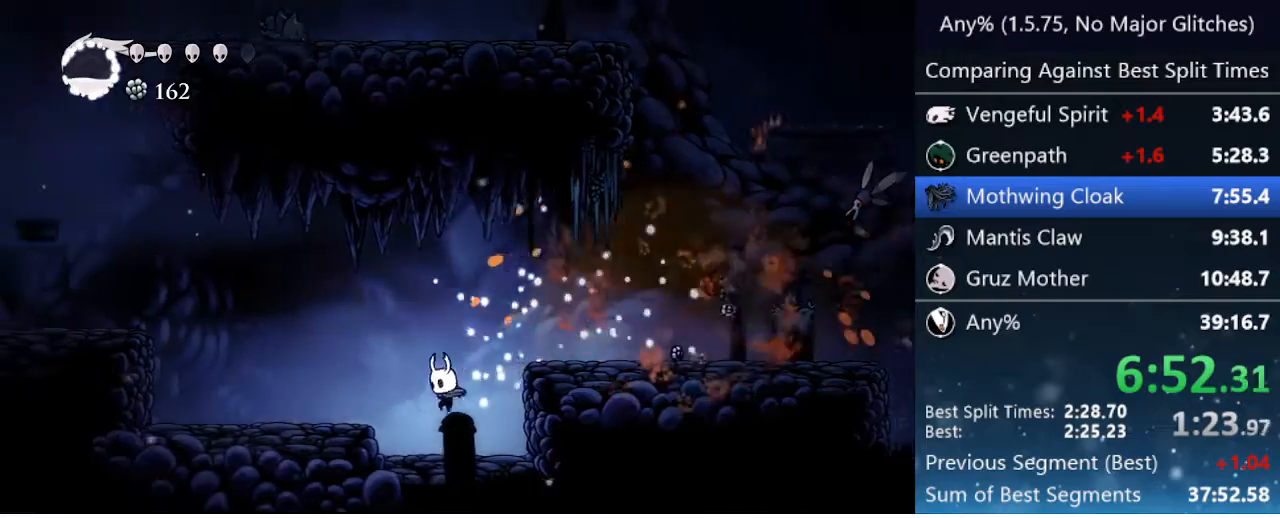
{"keys": ["left"], "events": [[67, "jump", "down"], [217, "jump", "up"], [400, "jump", "down"], [483, "jump", "up"]]}
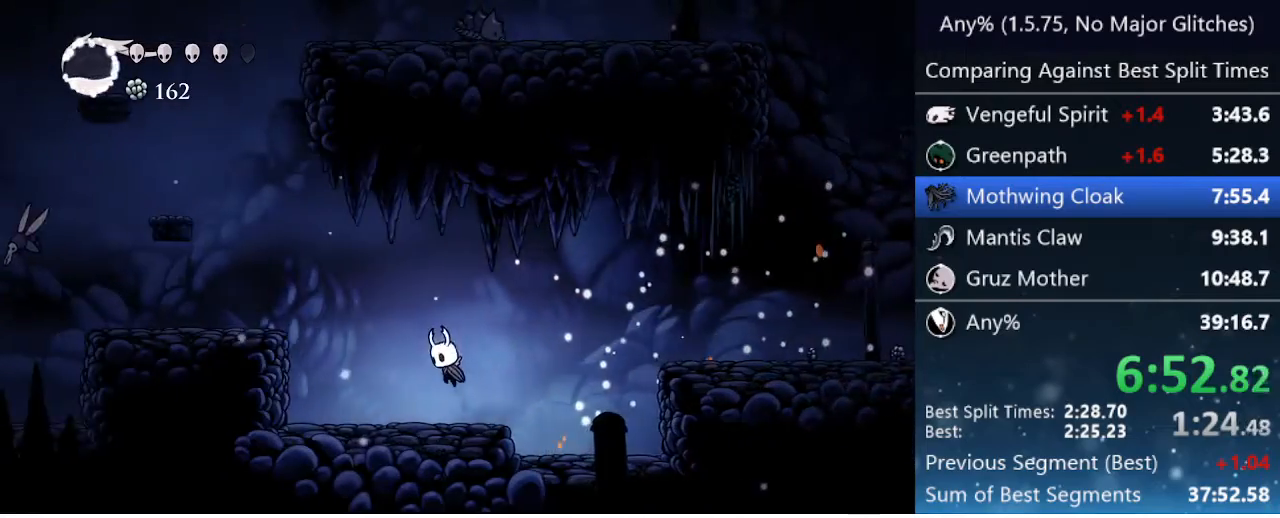
{"keys": ["jump", "left"], "events": [[283, "jump", "down"]]}
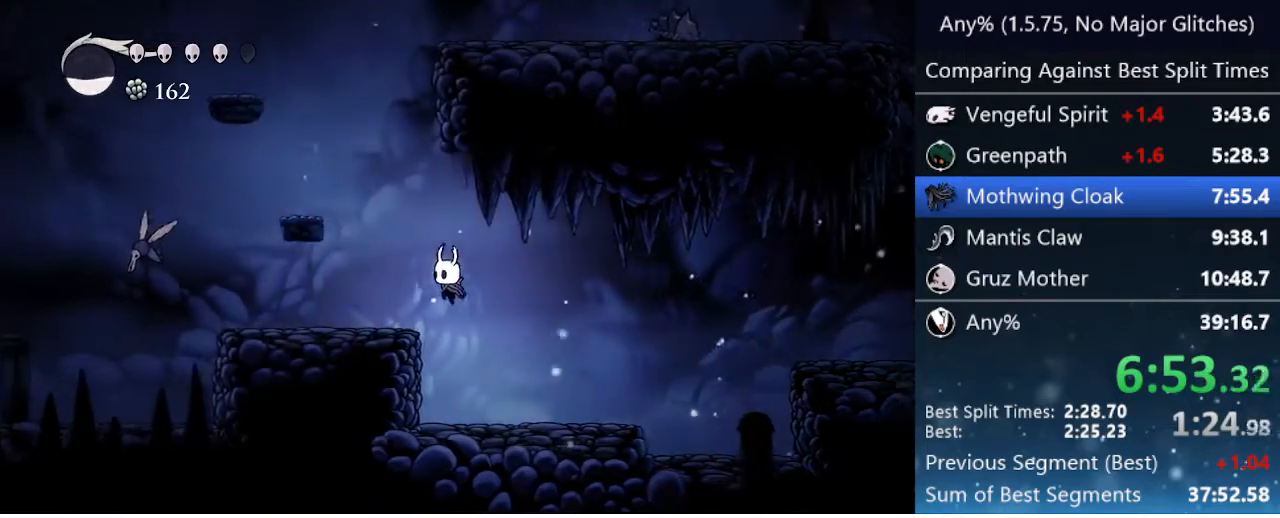
{"keys": ["down", "left"], "events": [[17, "jump", "up"], [200, "down", "down"]]}
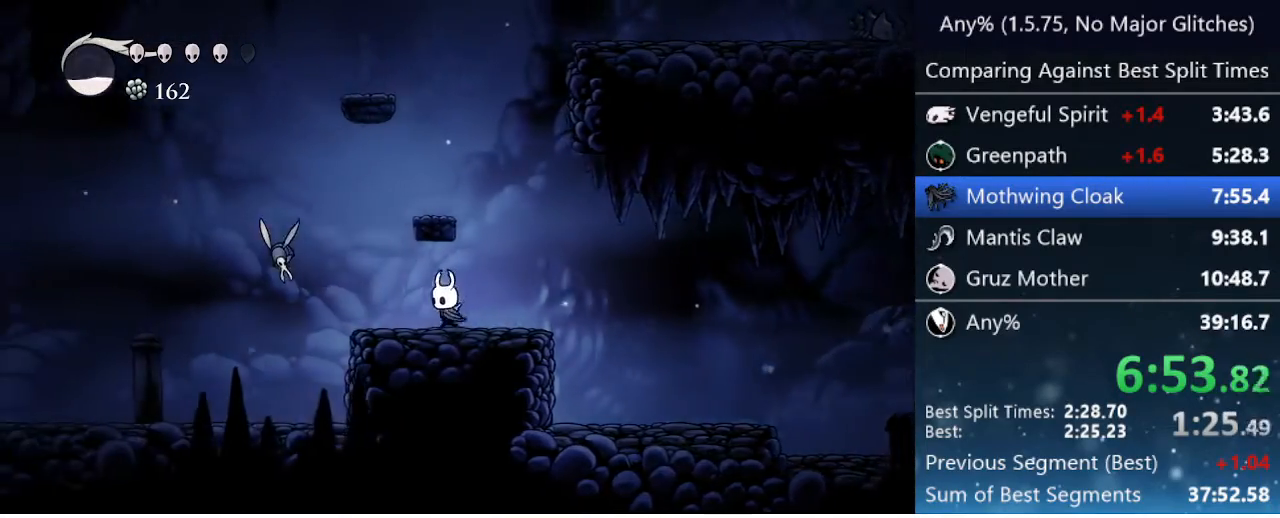
{"keys": ["down", "left"], "events": [[200, "jump", "down"], [250, "nail", "down"], [483, "jump", "up"], [483, "nail", "up"]]}
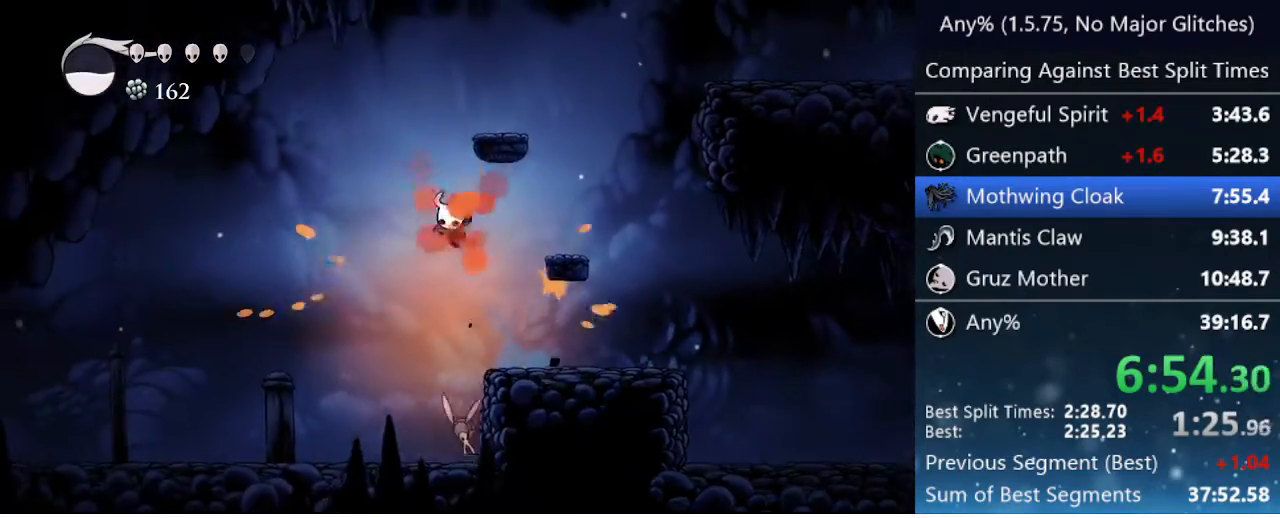
{"keys": ["left", "nail"], "events": [[133, "left", "up"], [267, "left", "down"], [367, "nail", "down"], [500, "down", "up"]]}
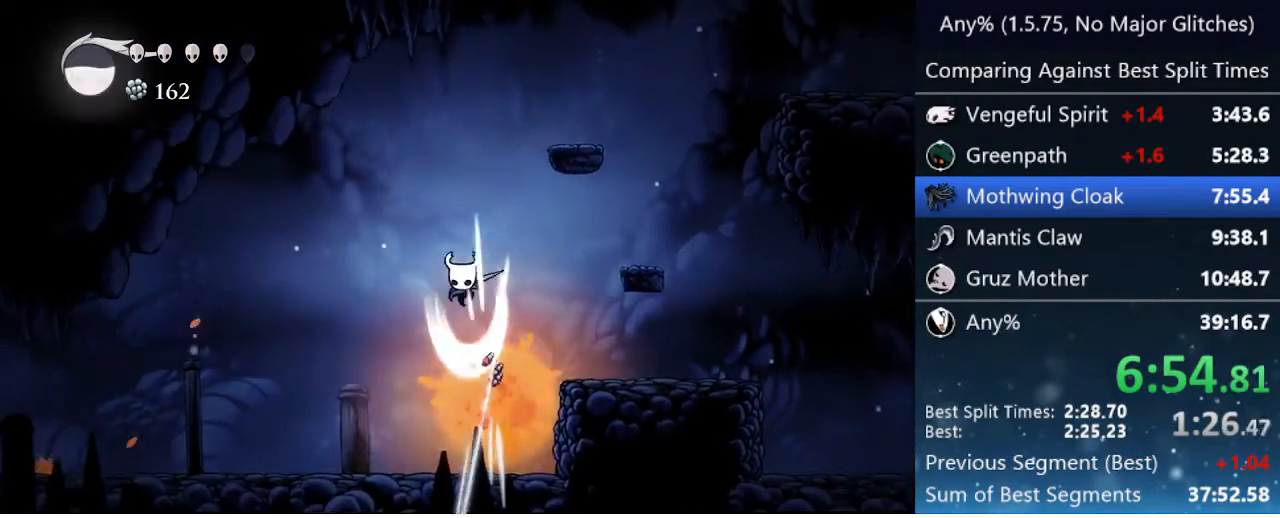
{"keys": ["left", "up"], "events": [[100, "nail", "up"], [350, "up", "down"]]}
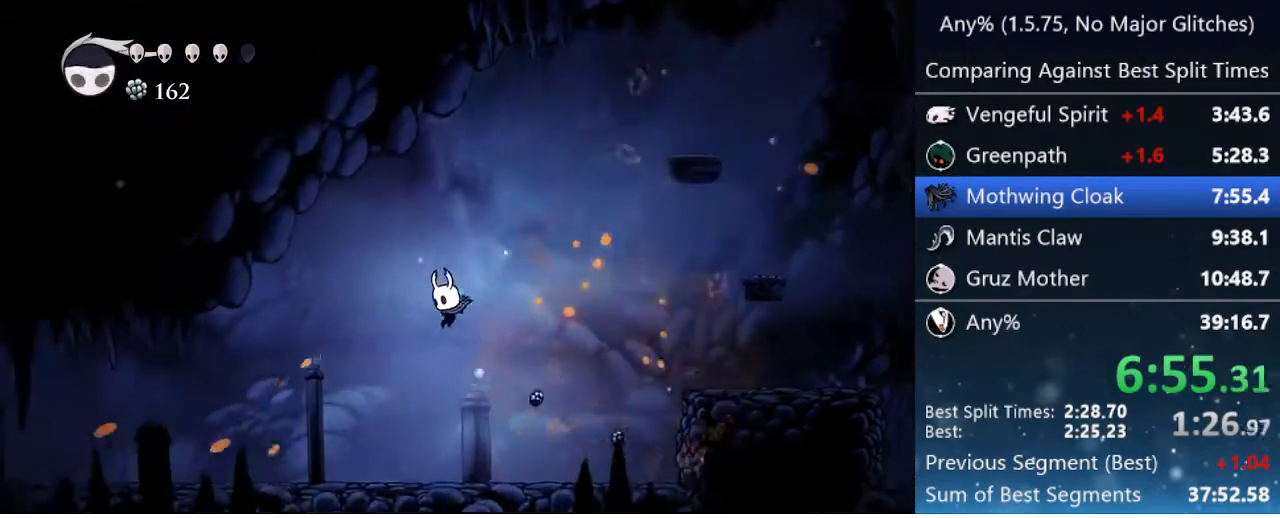
{"keys": ["left"], "events": [[167, "nail", "down"], [250, "jump", "down"], [250, "up", "up"], [300, "nail", "up"], [400, "jump", "up"]]}
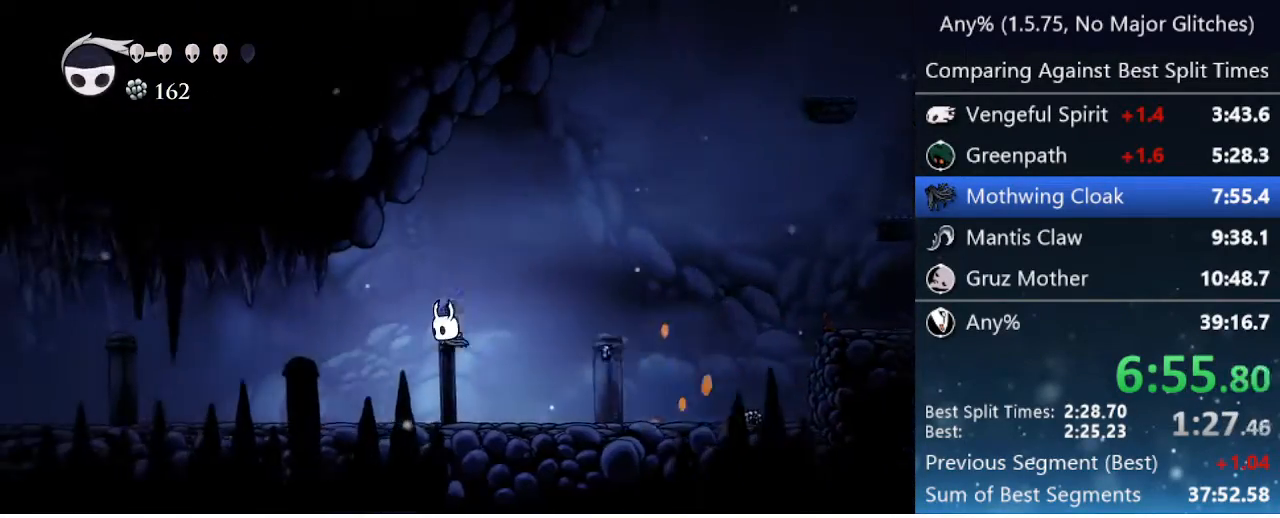
{"keys": ["left"], "events": [[183, "jump", "down"], [267, "jump", "up"]]}
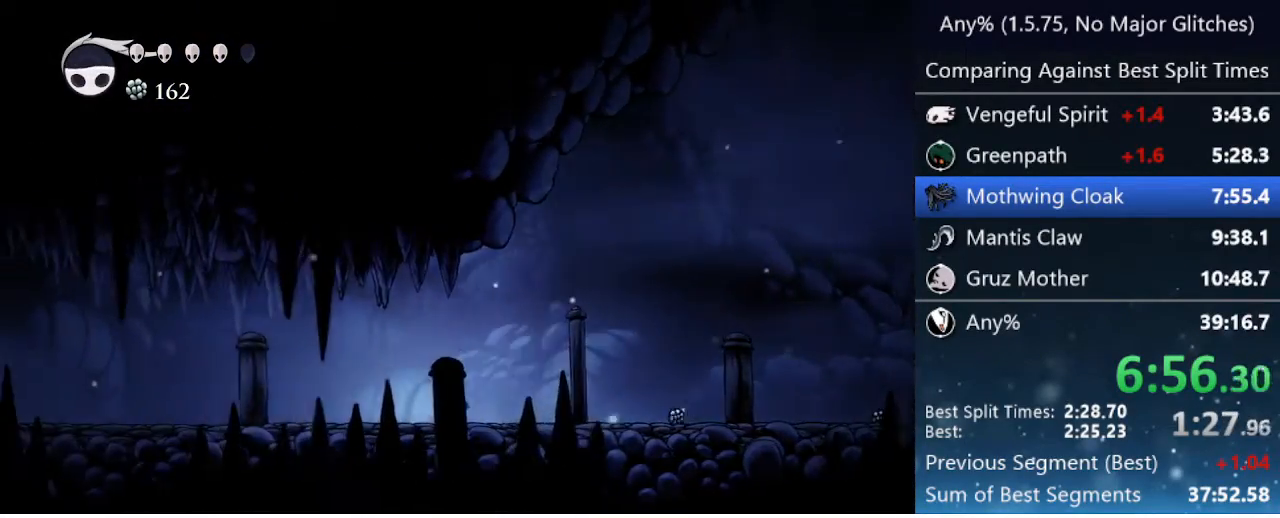
{"keys": ["left"], "events": [[17, "jump", "down"], [100, "jump", "up"], [333, "jump", "down"], [433, "jump", "up"]]}
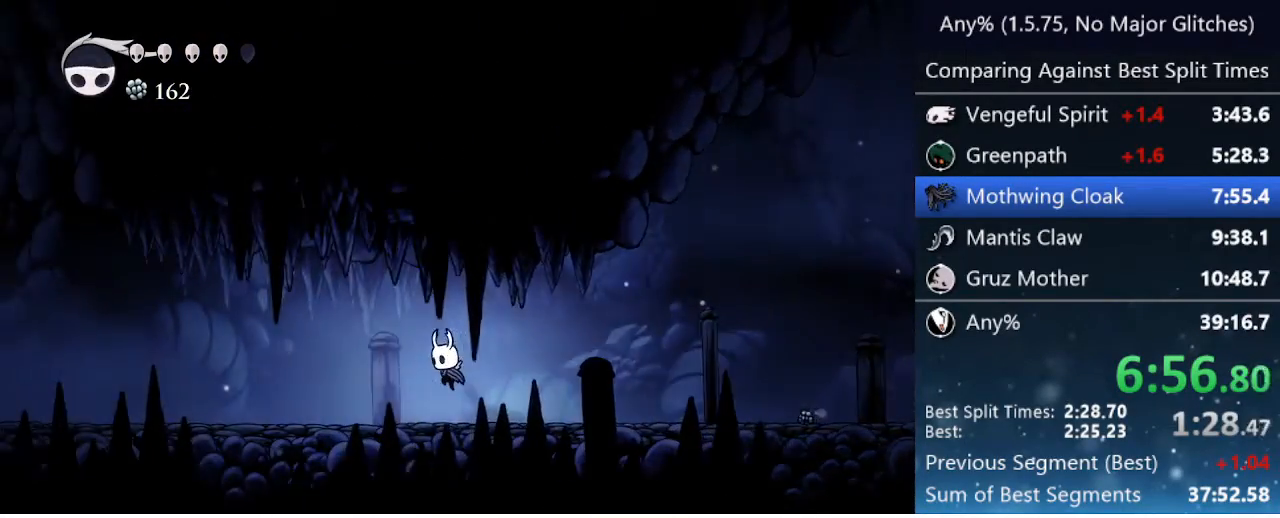
{"keys": ["jump", "left"], "events": [[167, "jump", "down"], [267, "jump", "up"], [500, "jump", "down"]]}
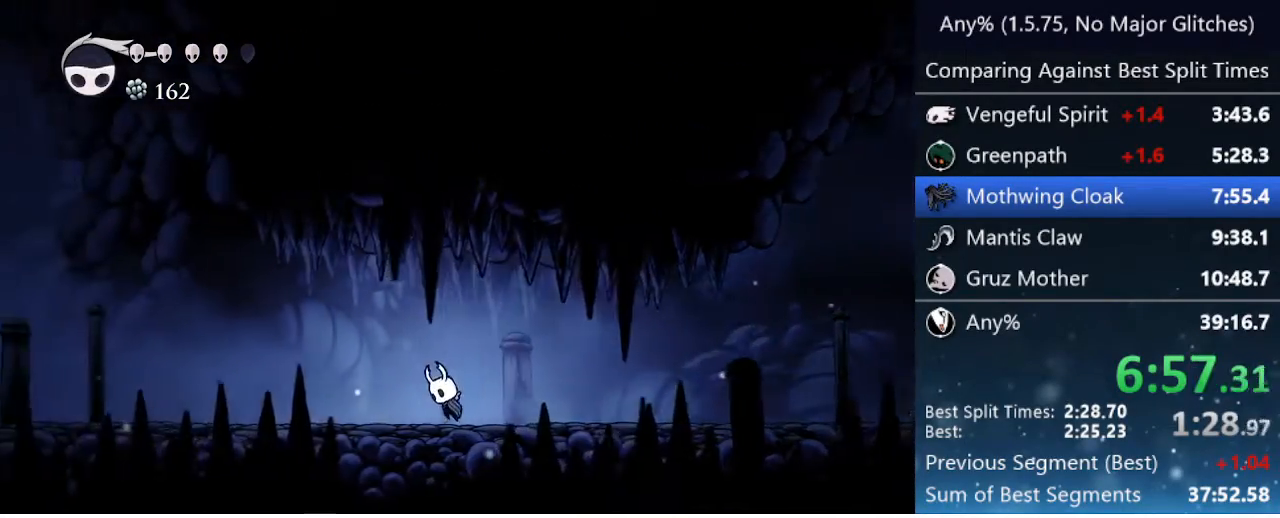
{"keys": ["left"], "events": [[83, "jump", "up"], [283, "jump", "down"], [367, "jump", "up"]]}
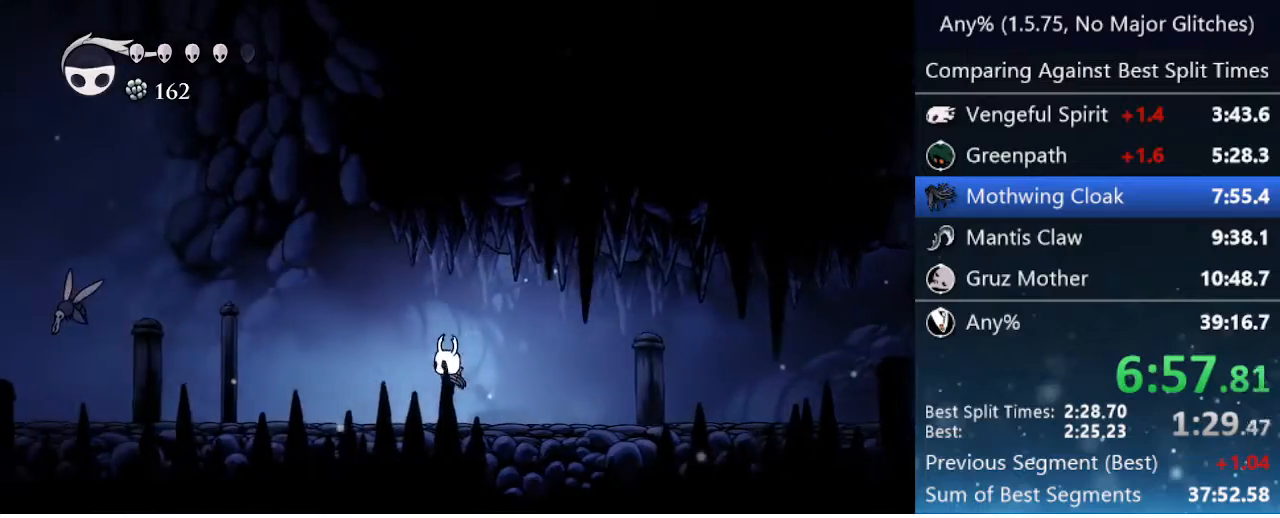
{"keys": ["jump", "left"], "events": [[100, "jump", "down"], [200, "jump", "up"], [433, "jump", "down"]]}